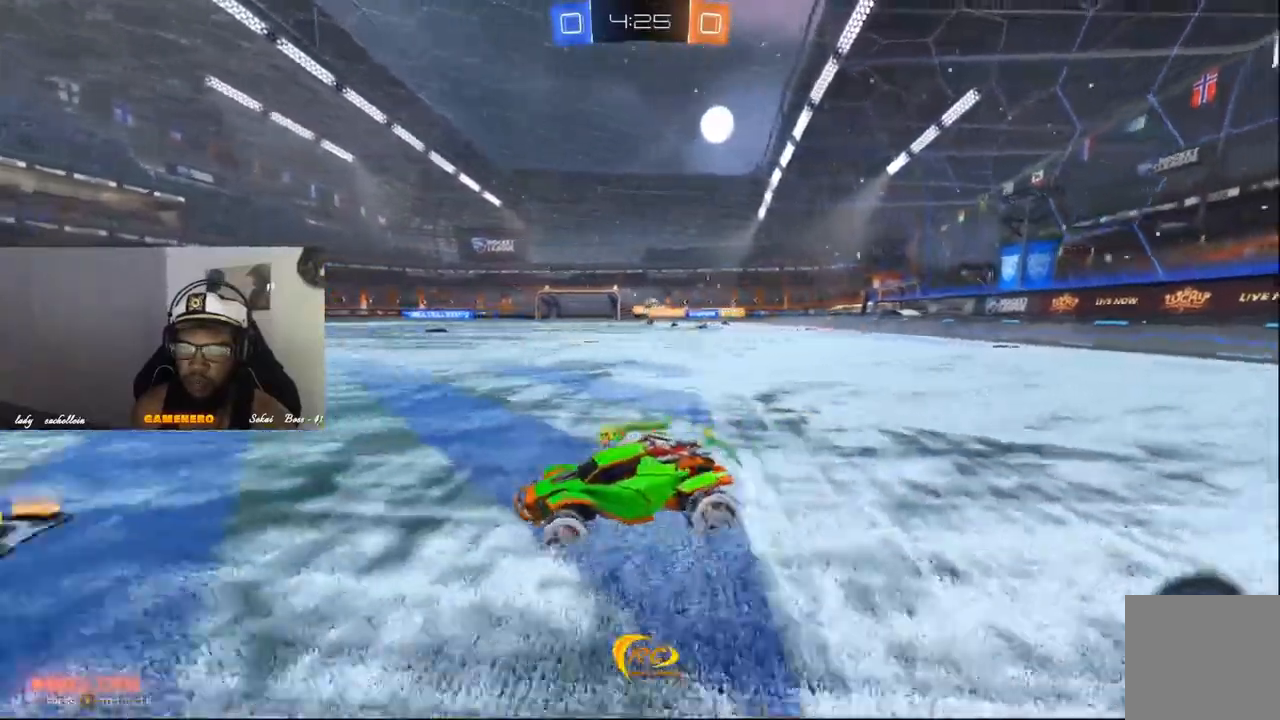
Gameplay with a controller (Xbox layout); each line is a JSON object with the inputs held at the frame after it. "events" lists button and stick changes between this image and that frame as [ms after this image, input, new state], when the widget could be followed in between.
{"buttons": ["R2"], "left_stick": "down-left", "right_stick": "center"}
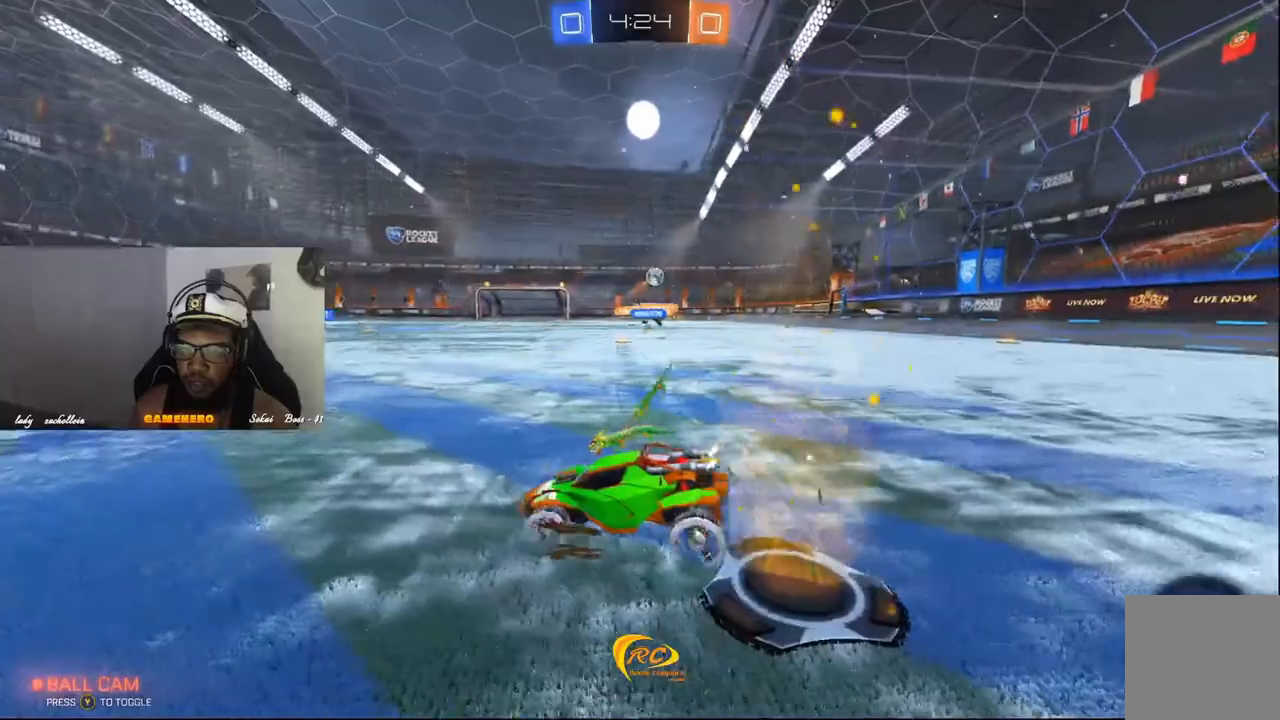
{"buttons": ["B", "R1", "R2"], "left_stick": "down-left", "right_stick": "center", "events": [[180, "B", "down"], [300, "R1", "down"]]}
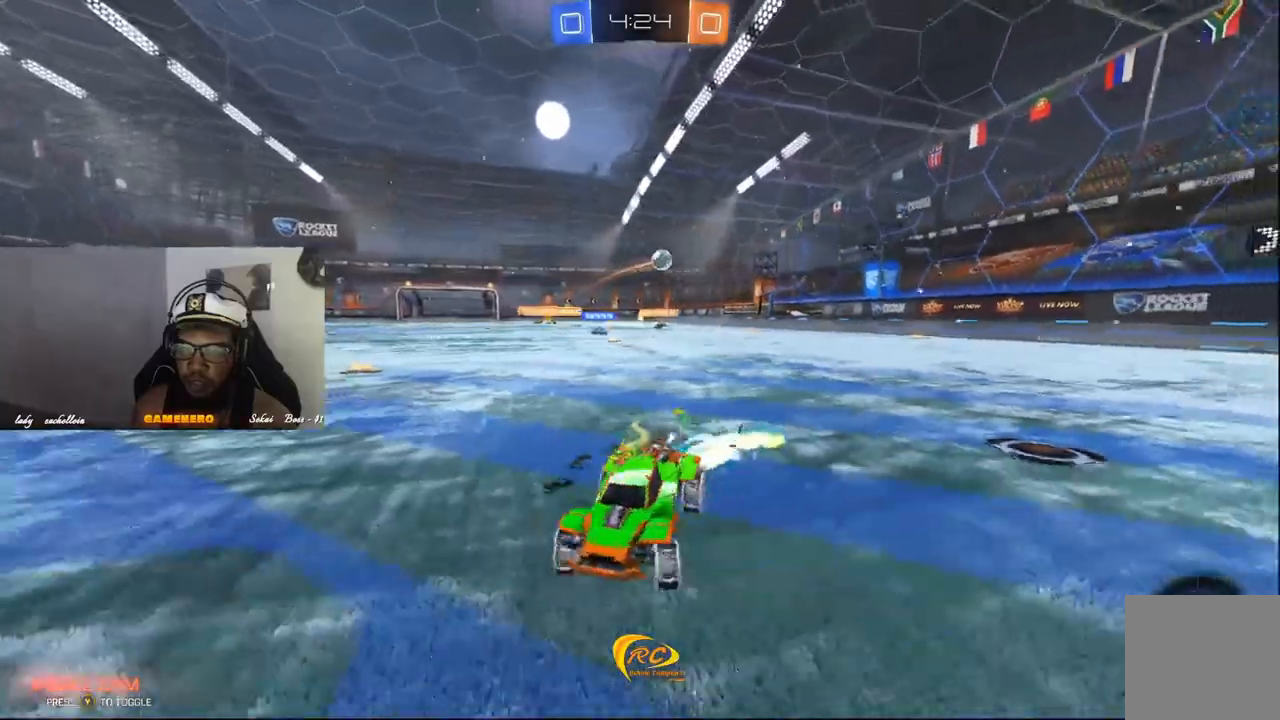
{"buttons": ["R2"], "left_stick": "down-left", "right_stick": "center", "events": [[60, "B", "up"], [60, "R1", "up"]]}
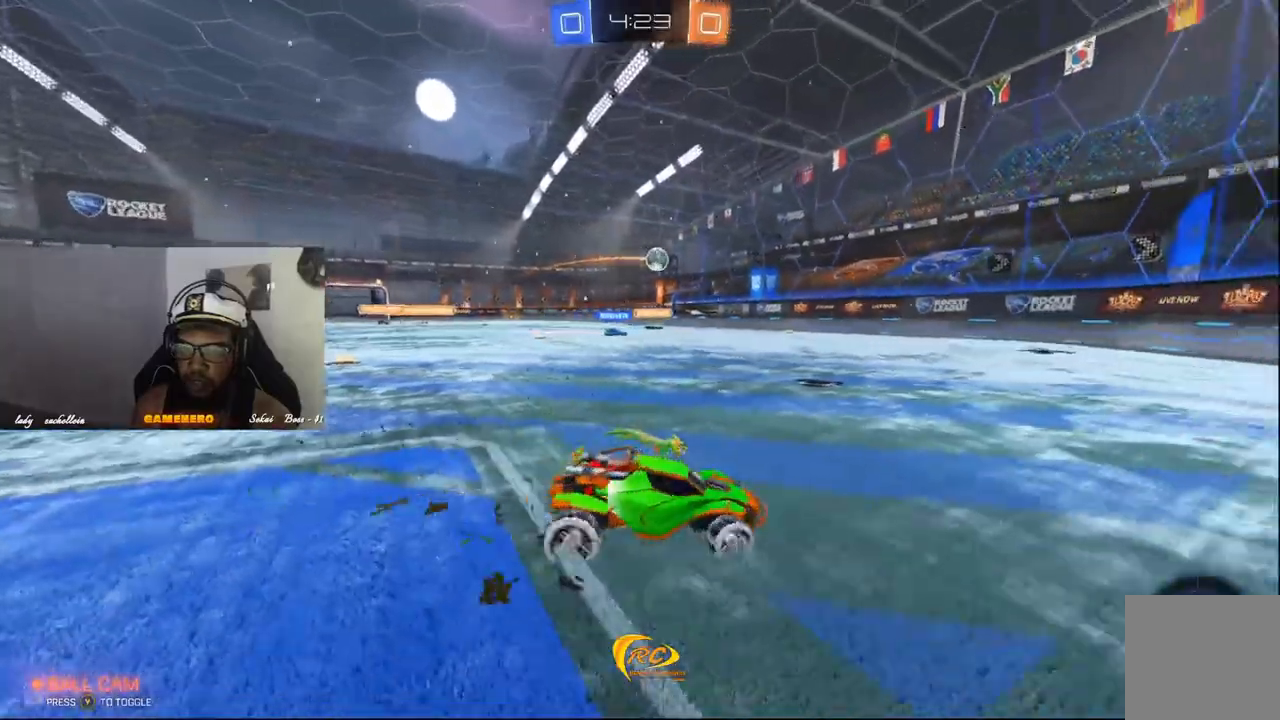
{"buttons": ["R2"], "left_stick": "center", "right_stick": "center", "events": [[400, "left_stick", "center"]]}
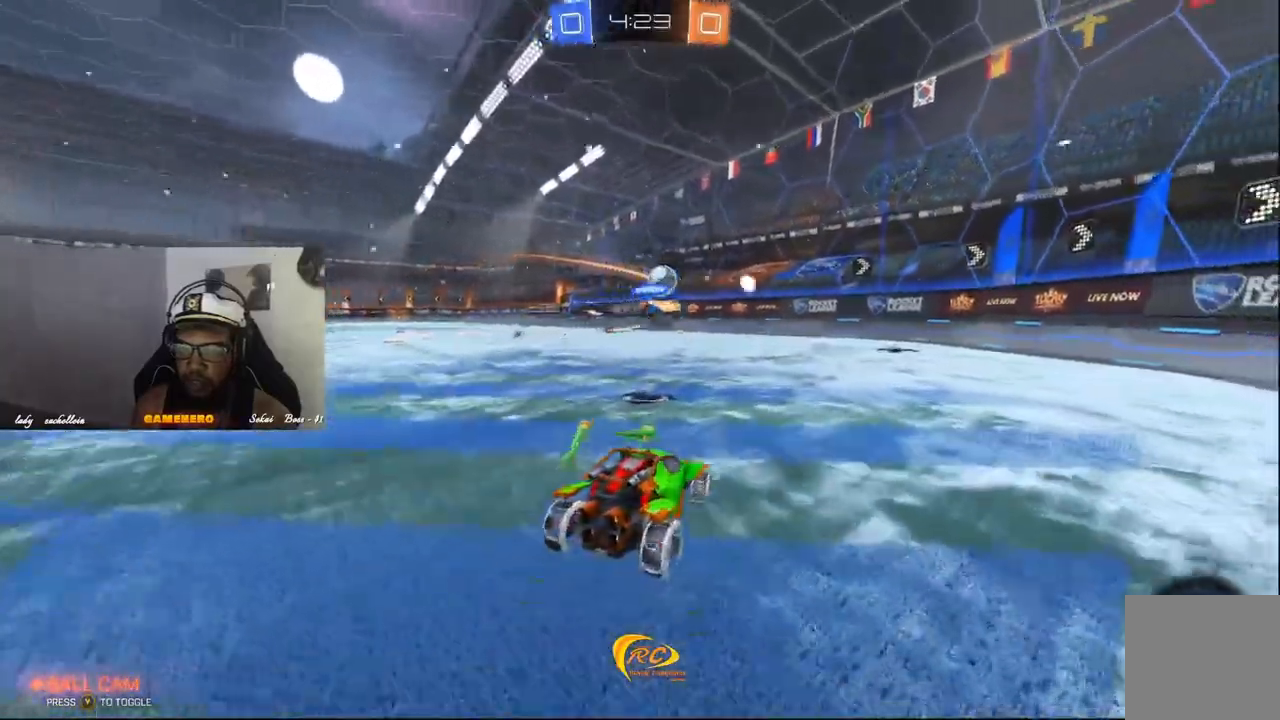
{"buttons": ["R2"], "left_stick": "center", "right_stick": "center", "events": [[40, "R2", "up"], [60, "left_stick", "right"], [200, "R2", "down"], [400, "left_stick", "center"]]}
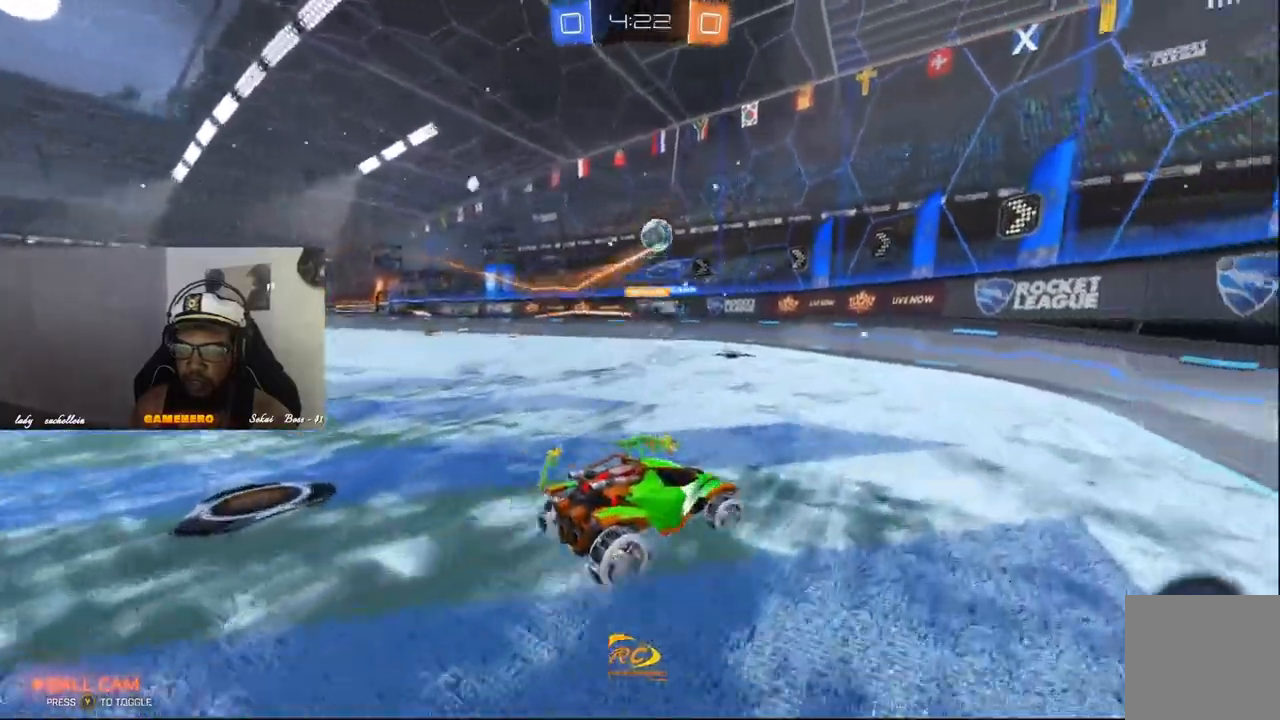
{"buttons": ["R2"], "left_stick": "down-left", "right_stick": "center", "events": [[240, "left_stick", "down-left"]]}
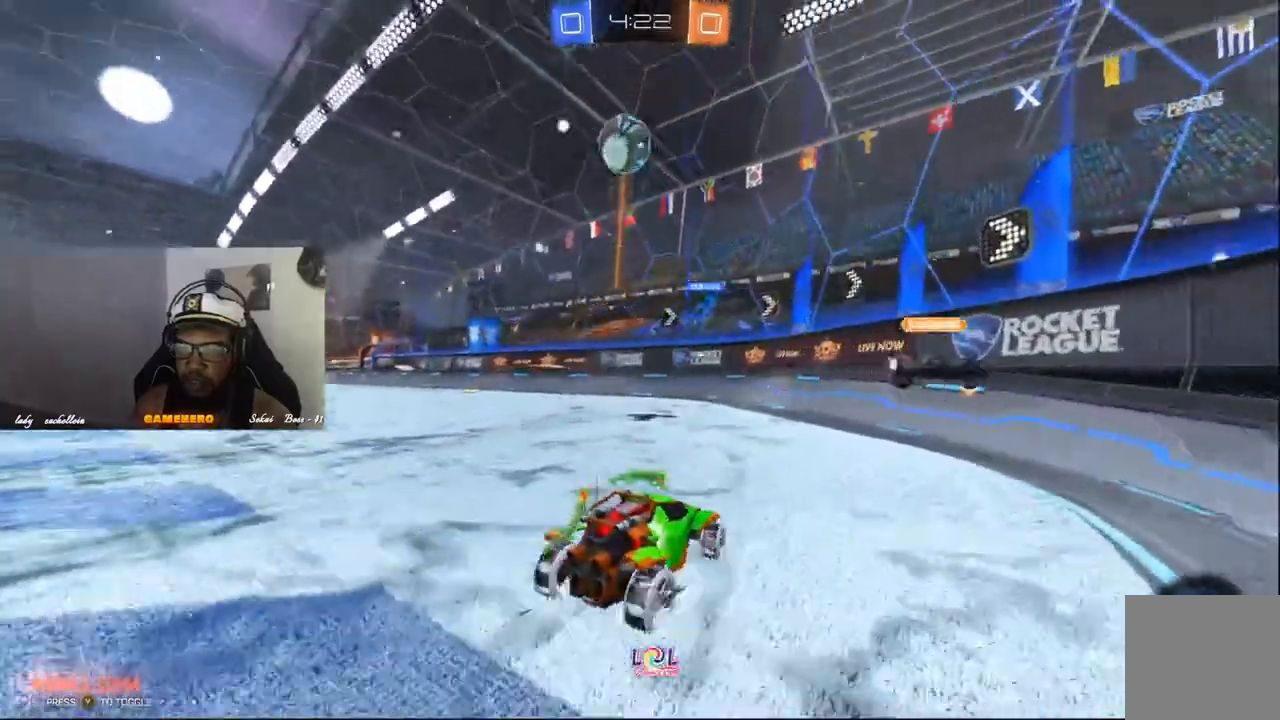
{"buttons": ["R2"], "left_stick": "right", "right_stick": "center", "events": [[100, "left_stick", "right"]]}